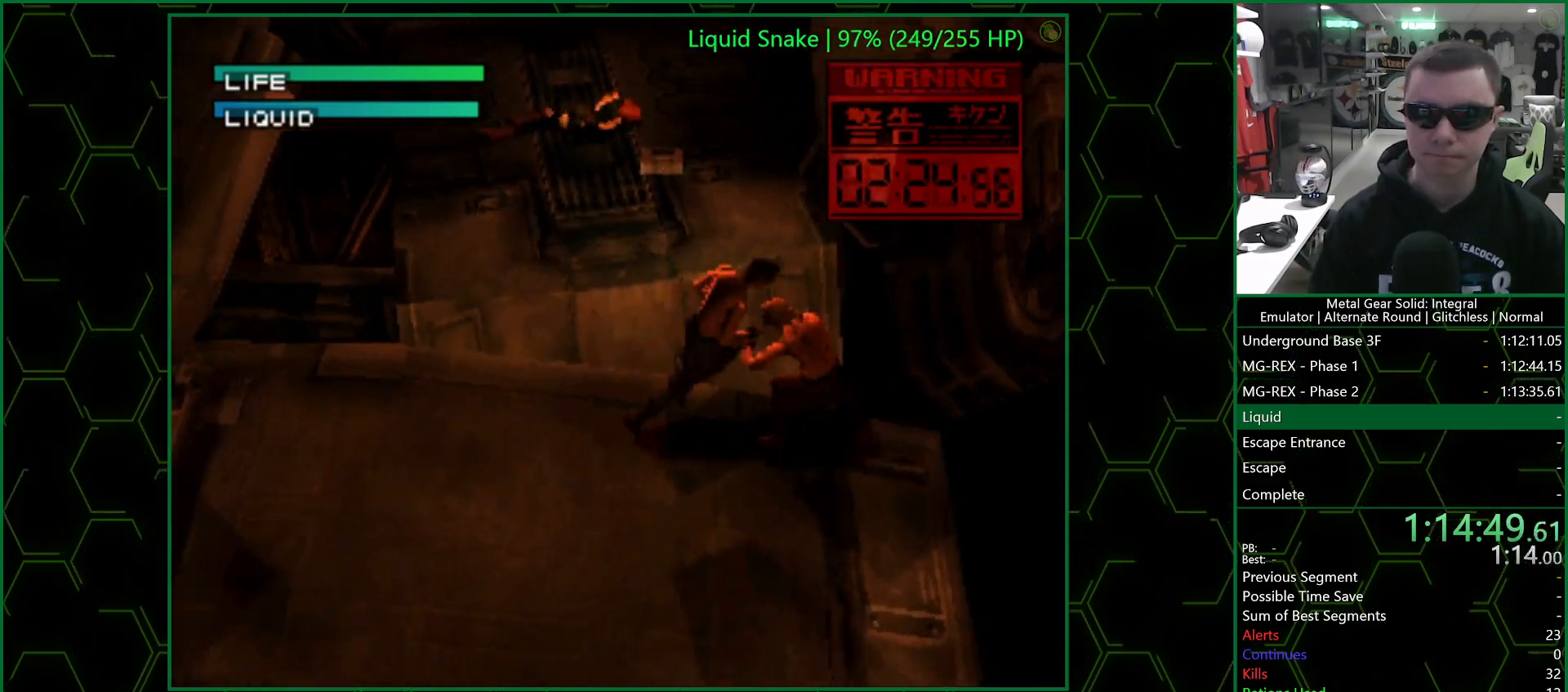
Gameplay with a controller (PlayStation layout); each line is a JSON object with the inputs held at the frame after it. "events" lists button and stick changes between this image and that frame as [ms after this image, input, new state], when the widget could be followed in between.
{"buttons": [], "left_stick": "center", "right_stick": "center", "events": [[283, "CIRCLE", "down"], [350, "CIRCLE", "up"], [400, "CIRCLE", "down"], [467, "CIRCLE", "up"]]}
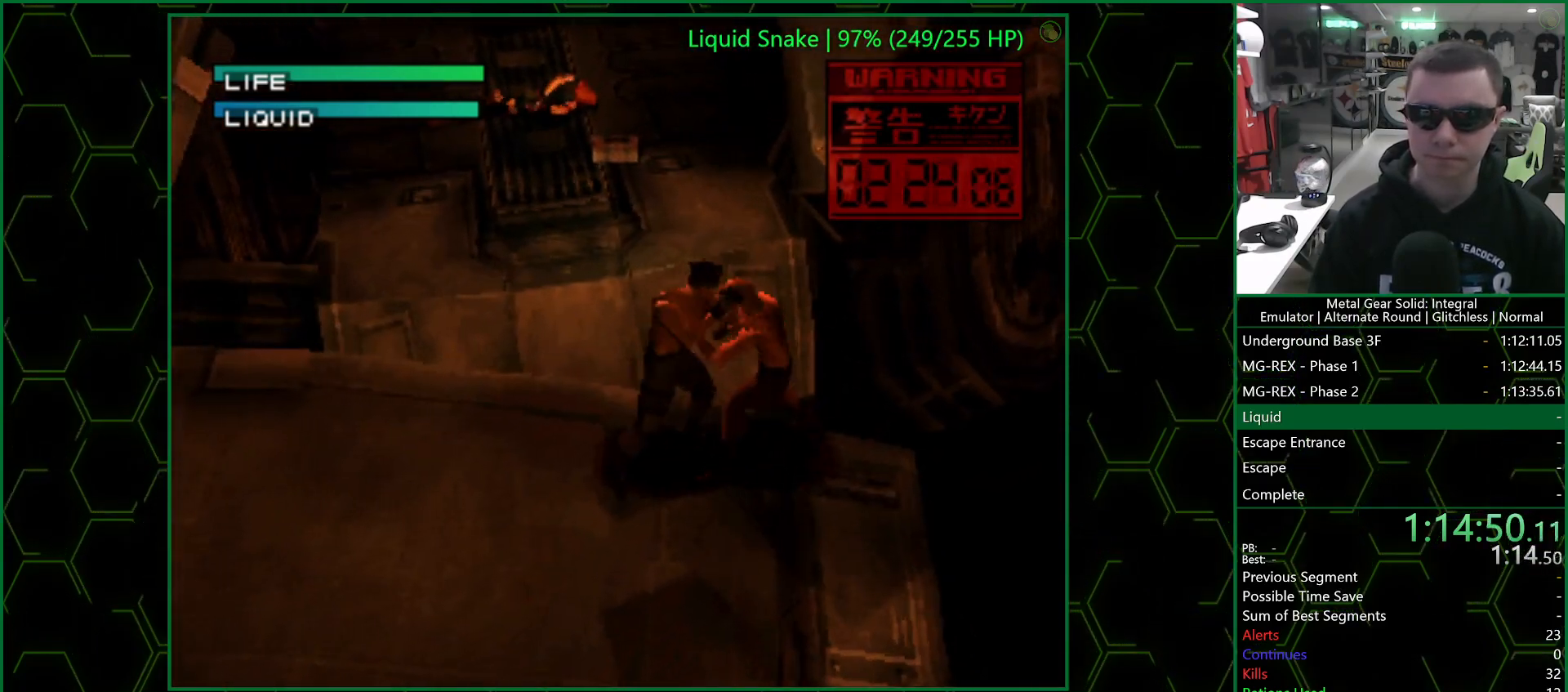
{"buttons": [], "left_stick": "center", "right_stick": "center", "events": [[267, "CIRCLE", "down"], [333, "CIRCLE", "up"], [417, "CIRCLE", "down"], [500, "CIRCLE", "up"]]}
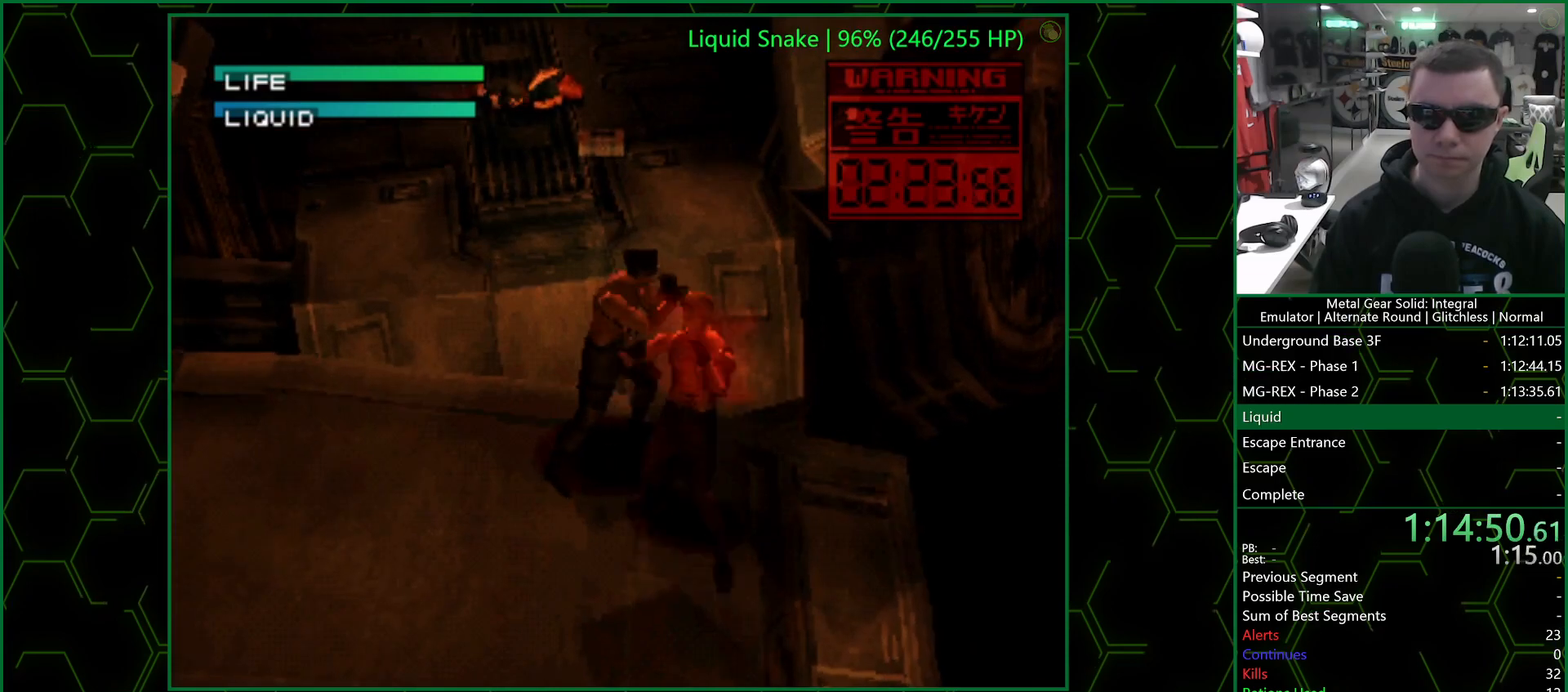
{"buttons": [], "left_stick": "center", "right_stick": "center", "events": [[300, "CIRCLE", "down"], [333, "CIRCLE", "up"], [417, "CIRCLE", "down"], [483, "CIRCLE", "up"]]}
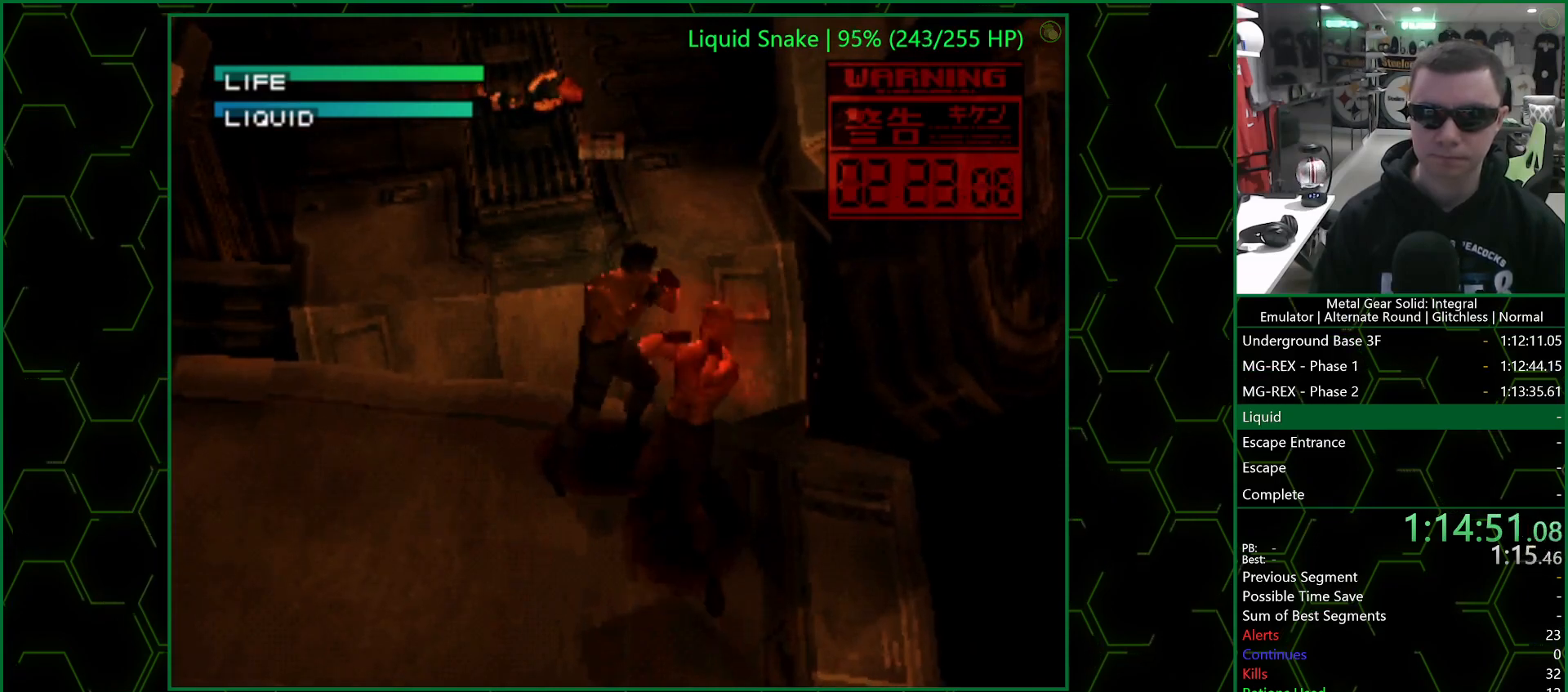
{"buttons": ["CIRCLE"], "left_stick": "center", "right_stick": "center", "events": [[300, "CIRCLE", "down"], [350, "CIRCLE", "up"], [417, "CIRCLE", "down"]]}
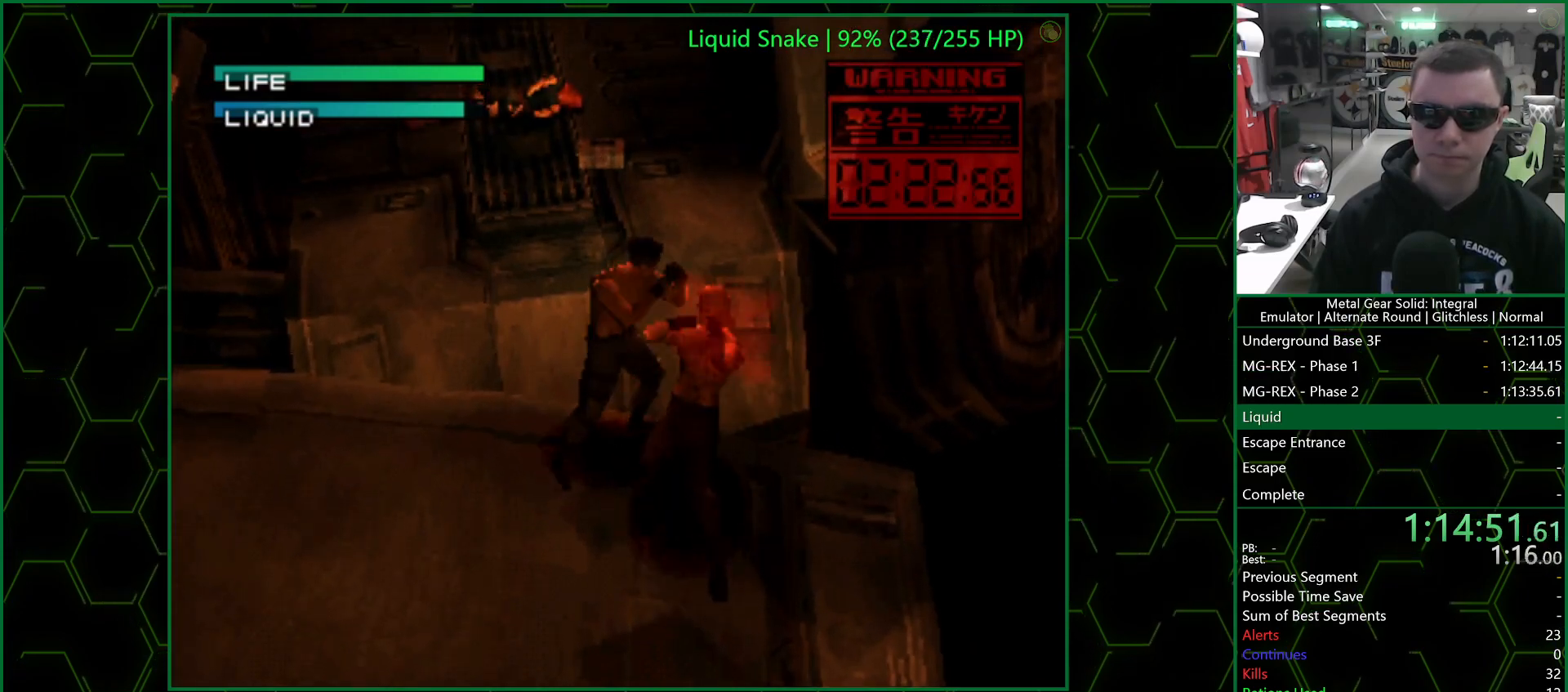
{"buttons": ["CIRCLE"], "left_stick": "center", "right_stick": "center", "events": [[17, "CIRCLE", "up"], [317, "CIRCLE", "down"], [367, "CIRCLE", "up"], [433, "CIRCLE", "down"]]}
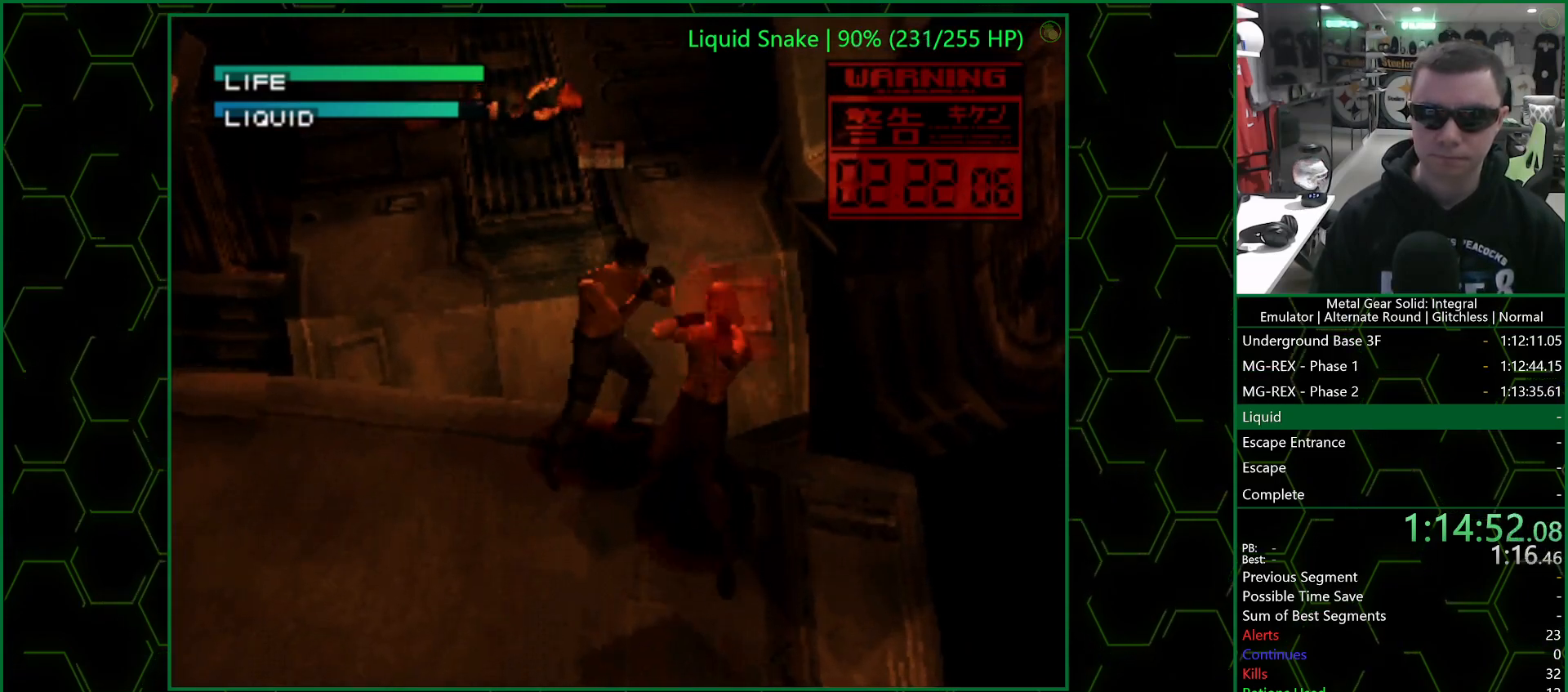
{"buttons": ["CIRCLE"], "left_stick": "center", "right_stick": "center", "events": [[33, "CIRCLE", "up"], [333, "CIRCLE", "down"], [417, "CIRCLE", "up"], [483, "CIRCLE", "down"]]}
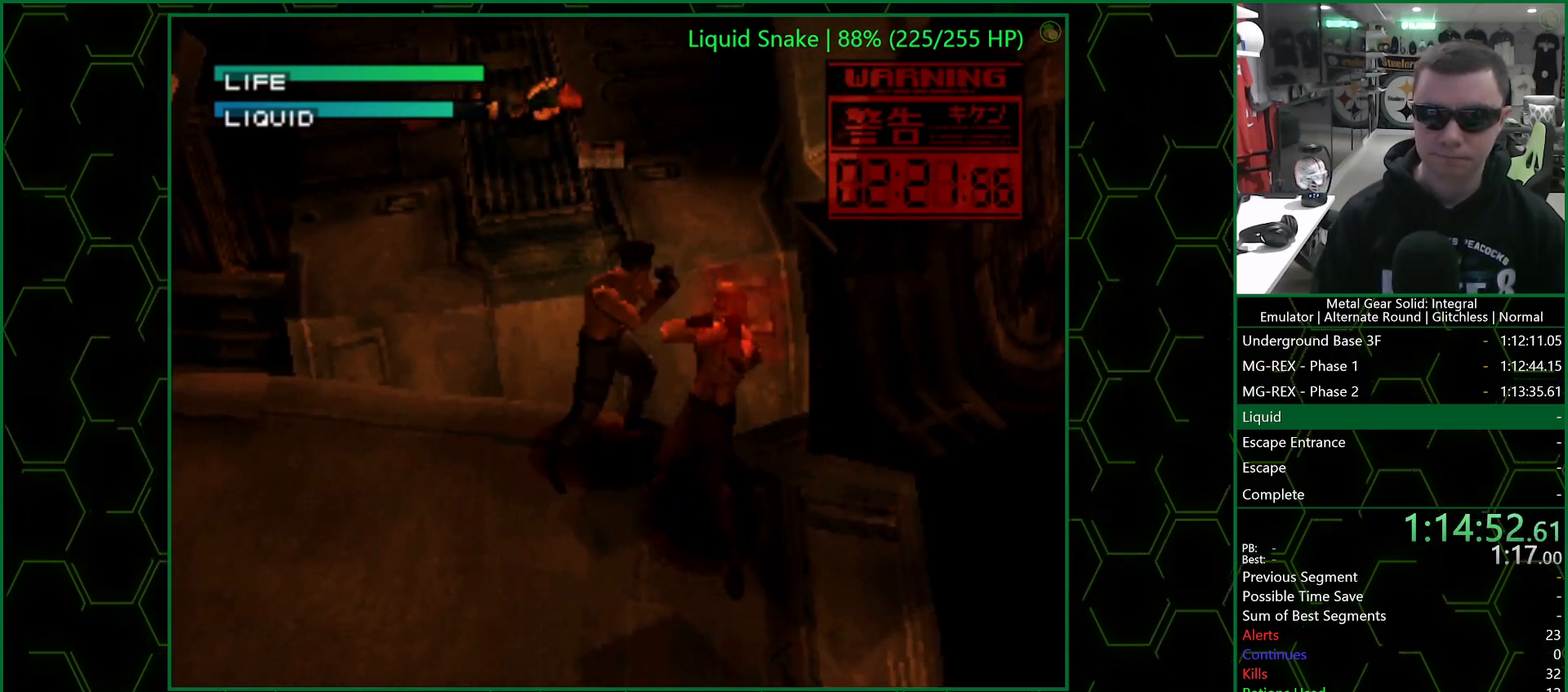
{"buttons": ["CIRCLE"], "left_stick": "center", "right_stick": "center", "events": [[50, "CIRCLE", "up"], [350, "CIRCLE", "down"], [400, "CIRCLE", "up"], [483, "CIRCLE", "down"]]}
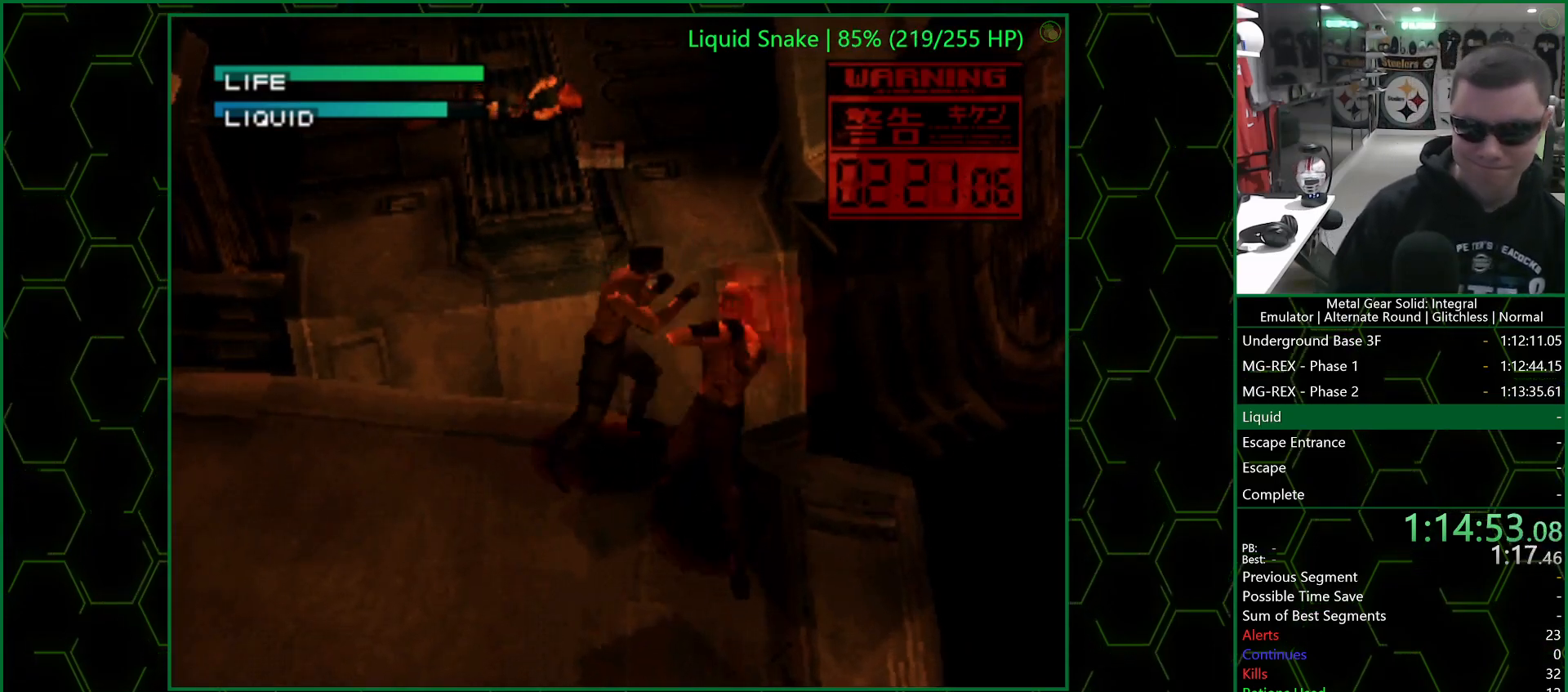
{"buttons": ["CIRCLE"], "left_stick": "center", "right_stick": "center", "events": [[67, "CIRCLE", "up"], [350, "CIRCLE", "down"], [417, "CIRCLE", "up"], [483, "CIRCLE", "down"]]}
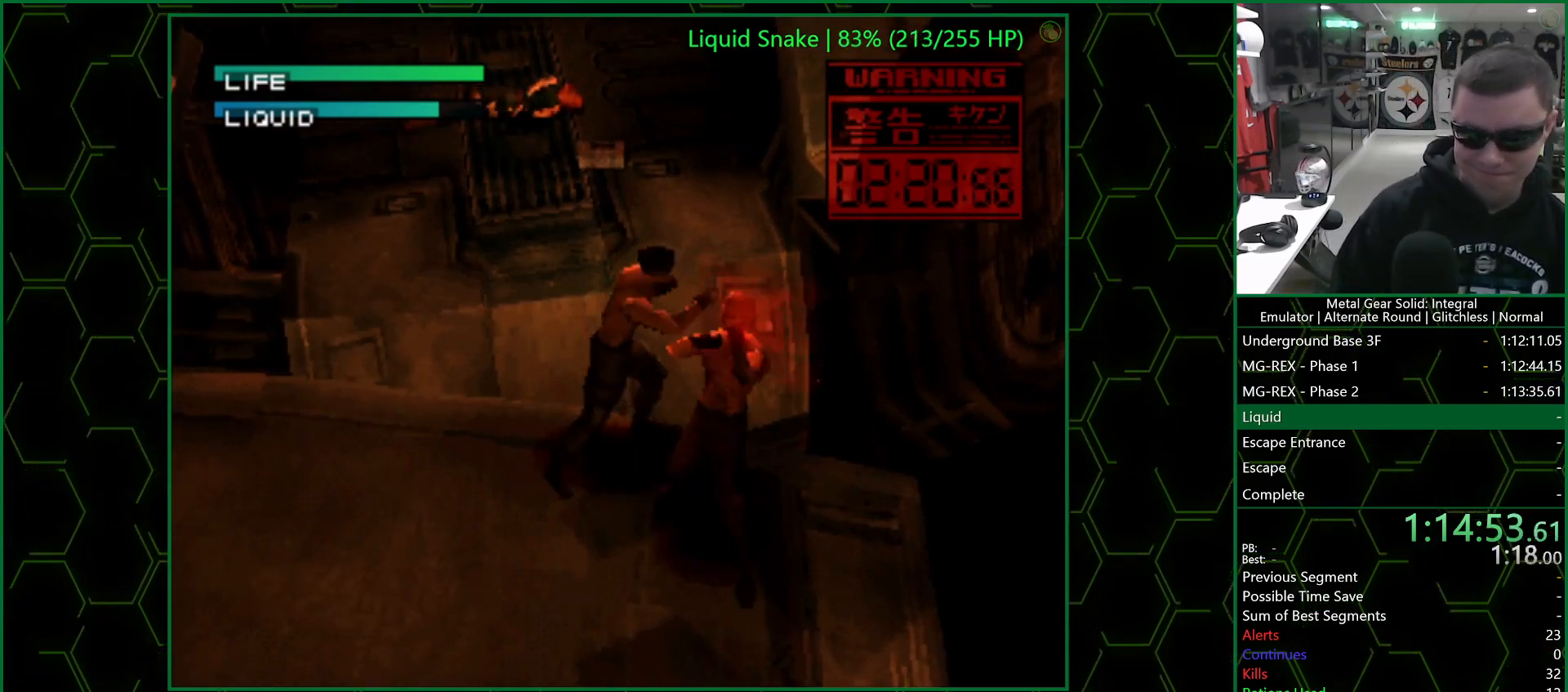
{"buttons": [], "left_stick": "center", "right_stick": "center", "events": [[100, "CIRCLE", "up"], [383, "CIRCLE", "down"], [433, "CIRCLE", "up"]]}
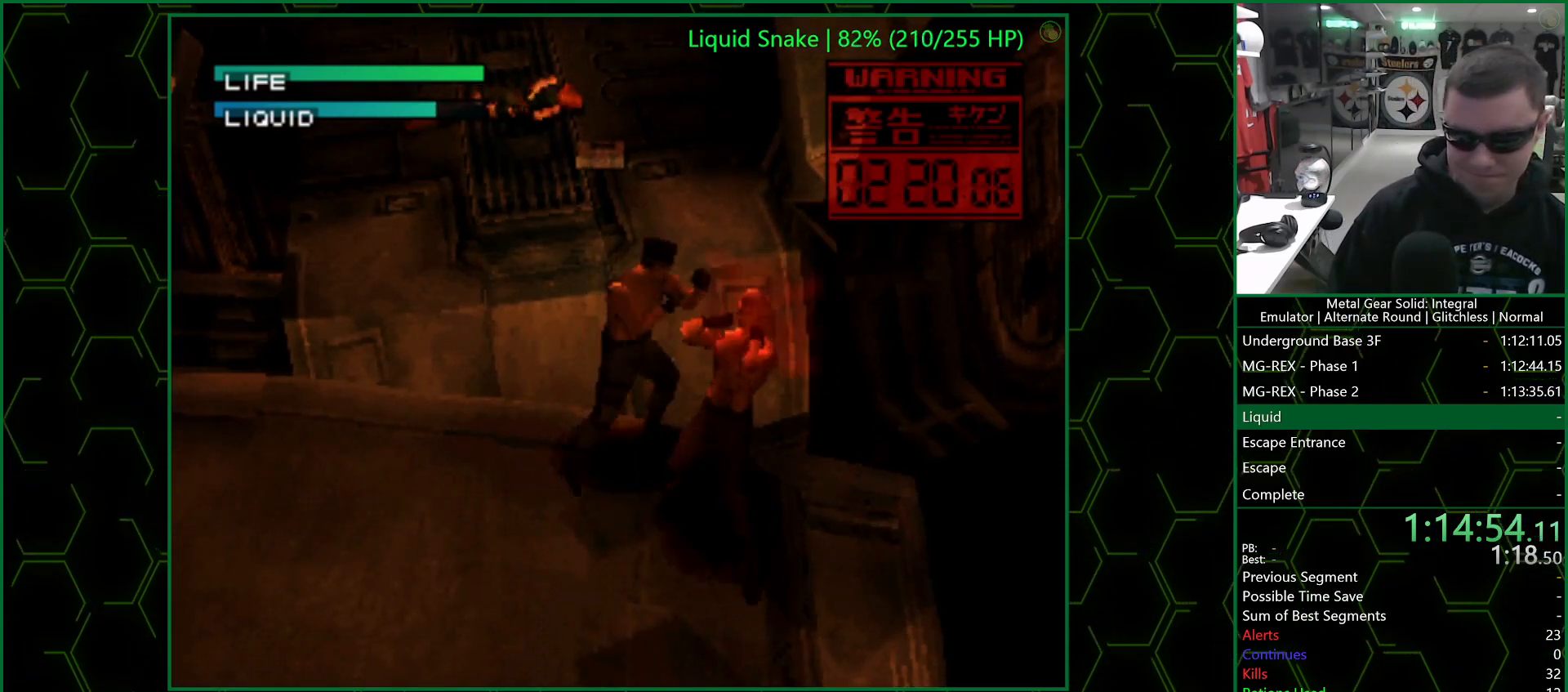
{"buttons": ["CIRCLE"], "left_stick": "center", "right_stick": "center", "events": [[17, "CIRCLE", "down"], [83, "CIRCLE", "up"], [367, "CIRCLE", "down"], [450, "CIRCLE", "up"], [500, "CIRCLE", "down"]]}
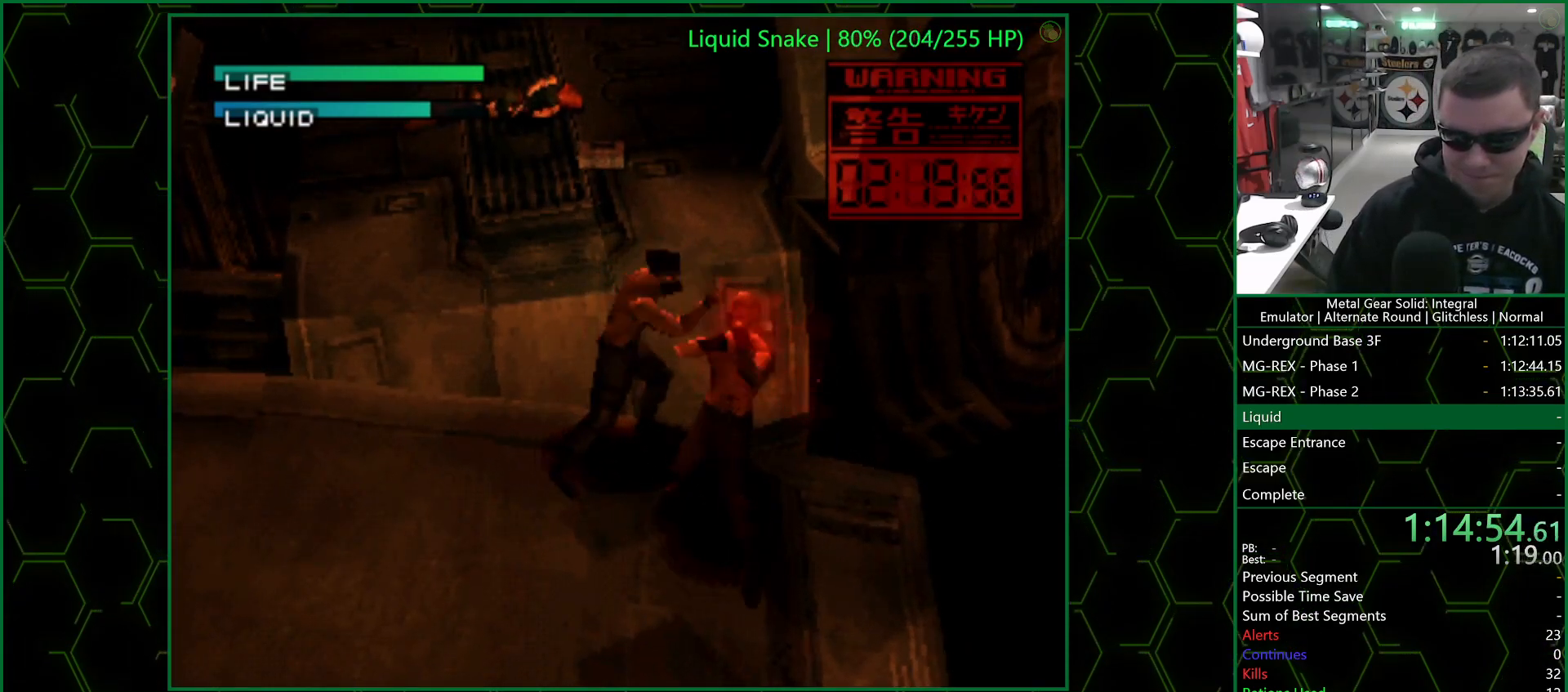
{"buttons": [], "left_stick": "center", "right_stick": "center", "events": [[117, "CIRCLE", "up"], [417, "CIRCLE", "down"], [500, "CIRCLE", "up"]]}
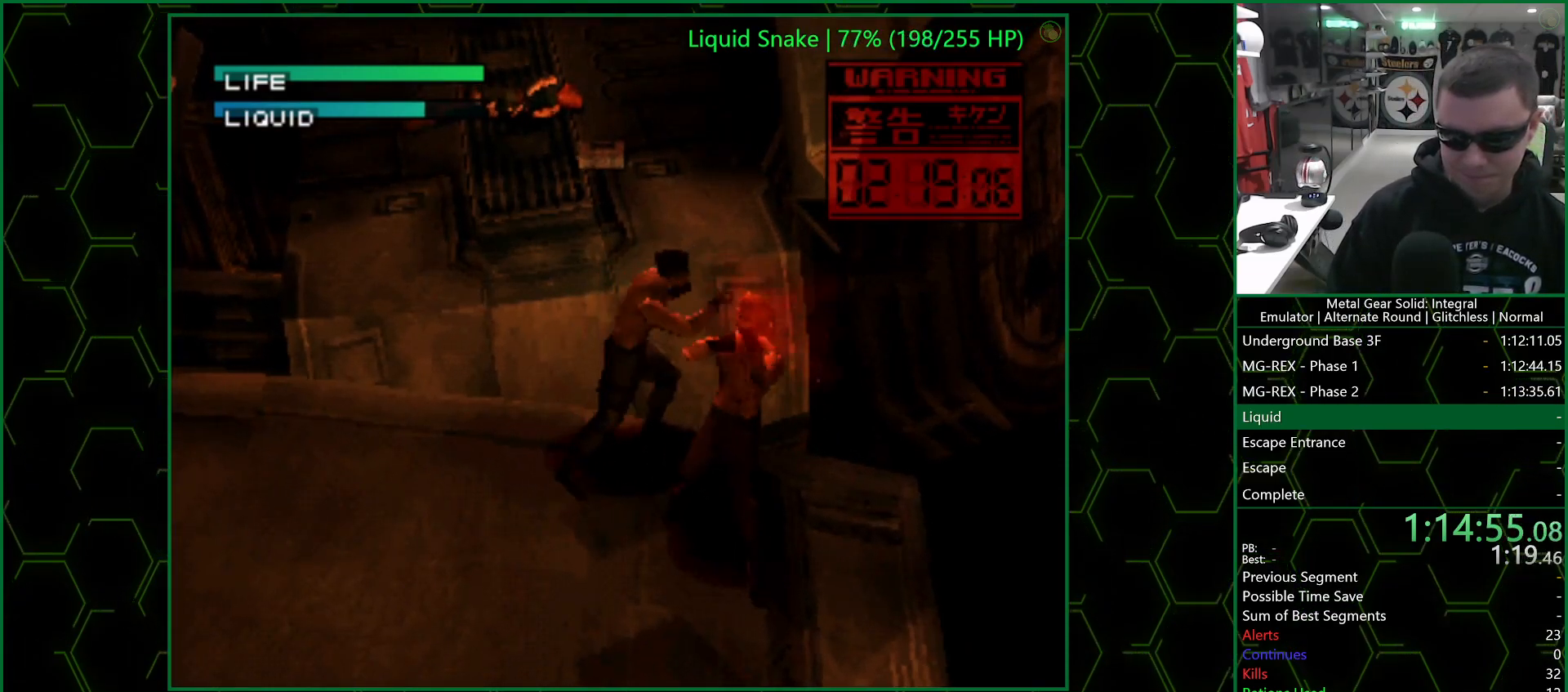
{"buttons": ["CIRCLE"], "left_stick": "center", "right_stick": "center", "events": [[67, "CIRCLE", "down"], [150, "CIRCLE", "up"], [450, "CIRCLE", "down"]]}
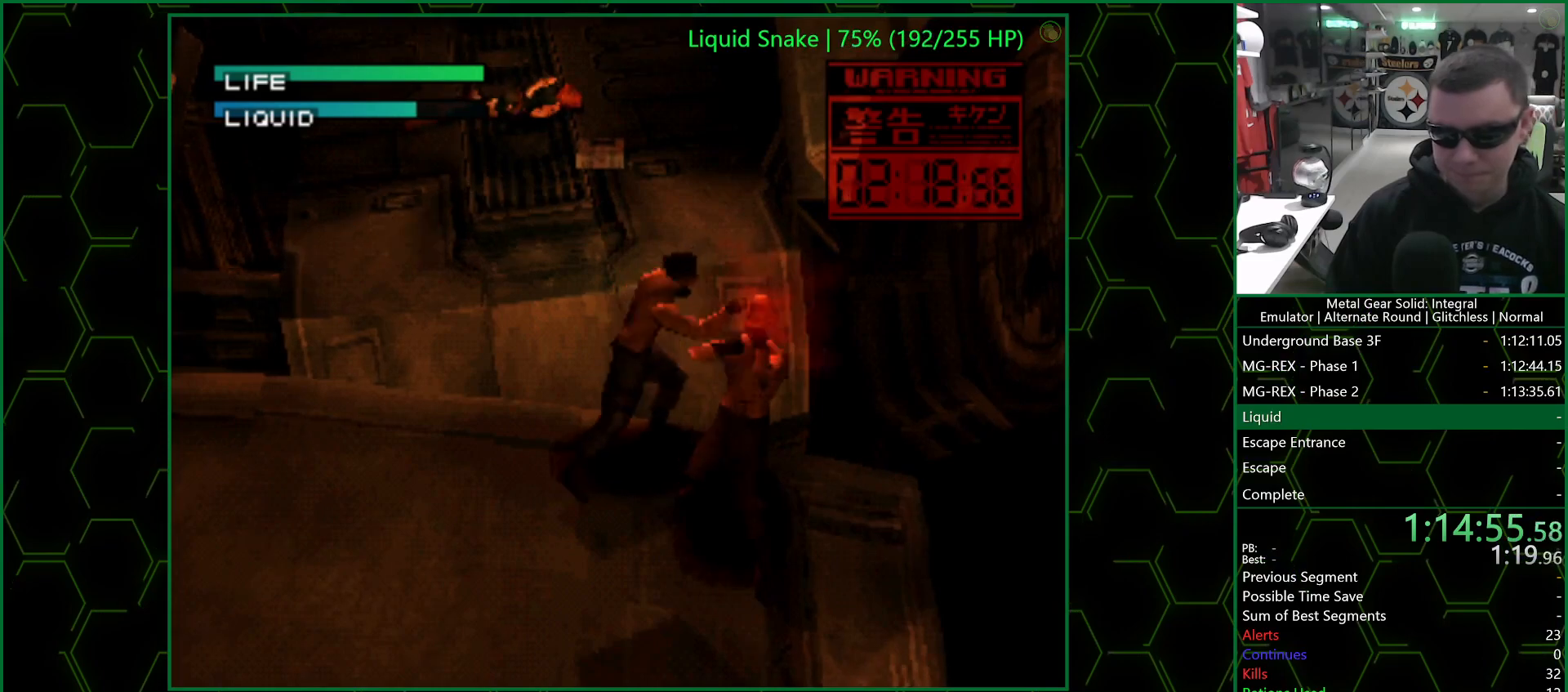
{"buttons": ["CIRCLE"], "left_stick": "center", "right_stick": "center", "events": [[33, "CIRCLE", "up"], [83, "CIRCLE", "down"], [167, "CIRCLE", "up"], [467, "CIRCLE", "down"]]}
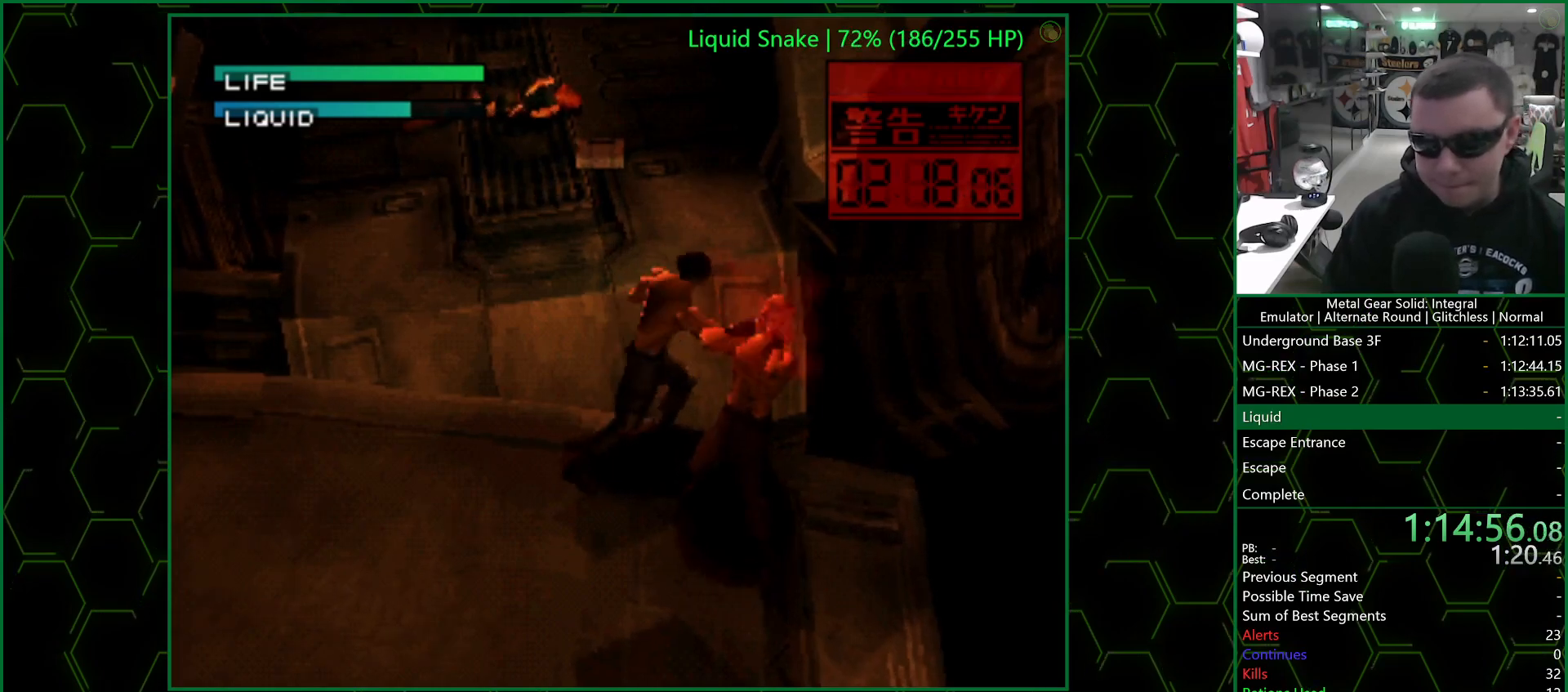
{"buttons": ["CIRCLE"], "left_stick": "center", "right_stick": "center", "events": [[33, "CIRCLE", "up"], [100, "CIRCLE", "down"], [183, "CIRCLE", "up"], [483, "CIRCLE", "down"]]}
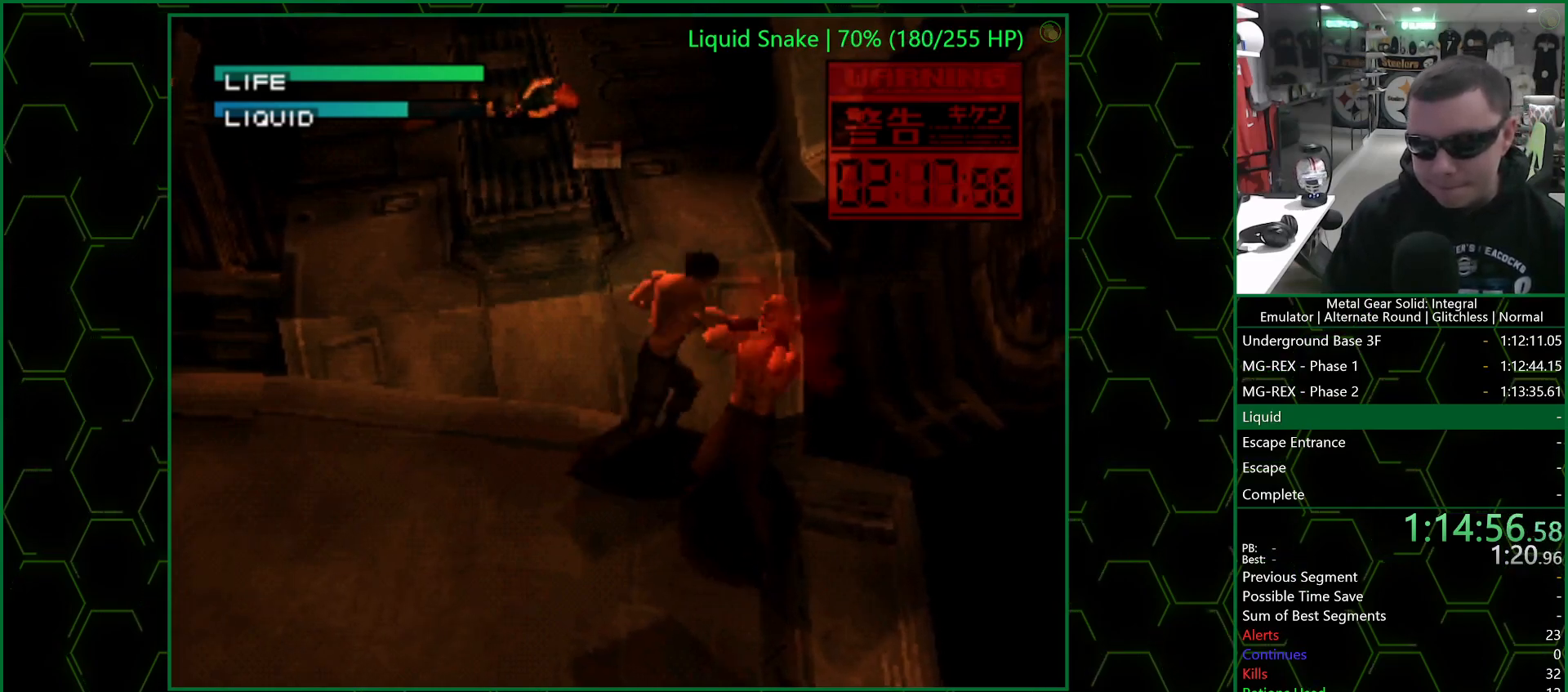
{"buttons": [], "left_stick": "center", "right_stick": "center", "events": [[33, "CIRCLE", "up"], [117, "CIRCLE", "down"], [200, "CIRCLE", "up"]]}
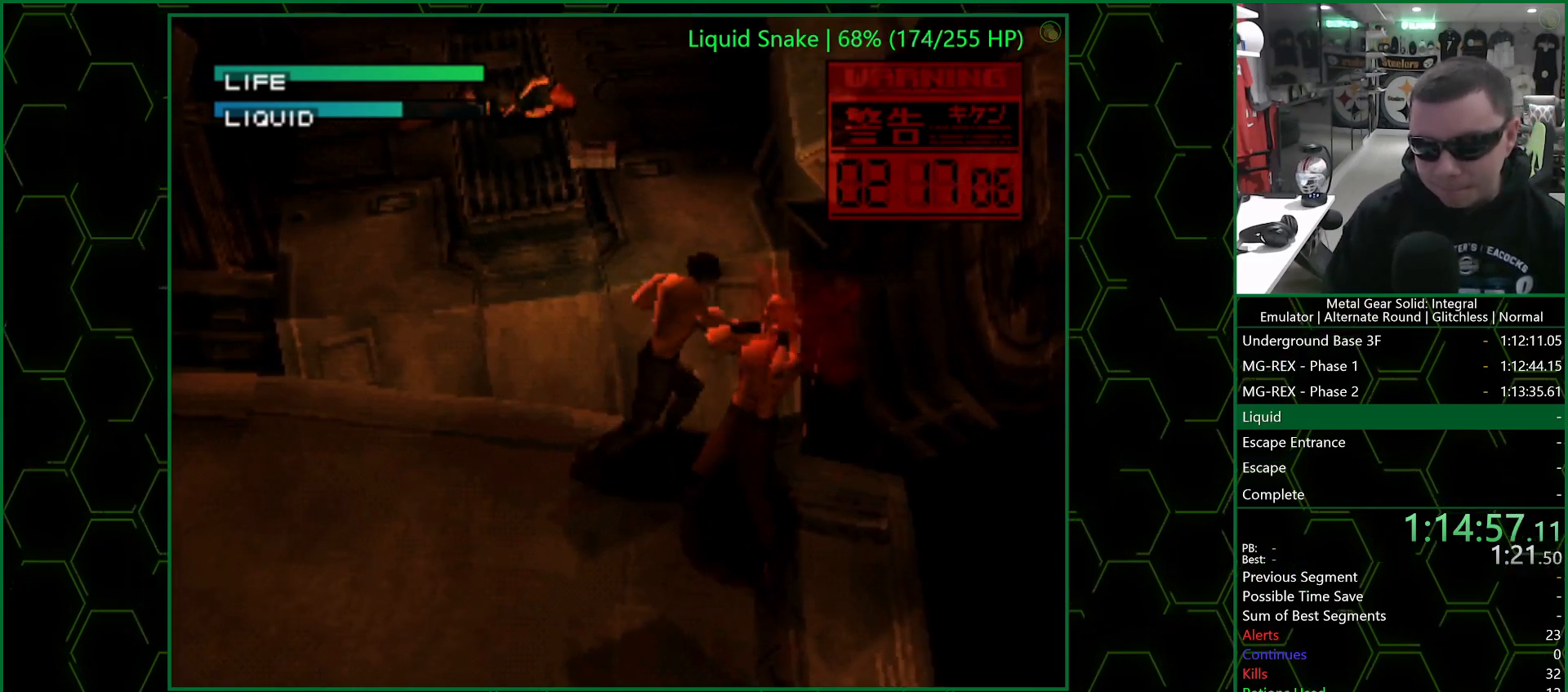
{"buttons": [], "left_stick": "center", "right_stick": "center", "events": [[17, "CIRCLE", "down"], [83, "CIRCLE", "up"], [167, "CIRCLE", "down"], [233, "CIRCLE", "up"]]}
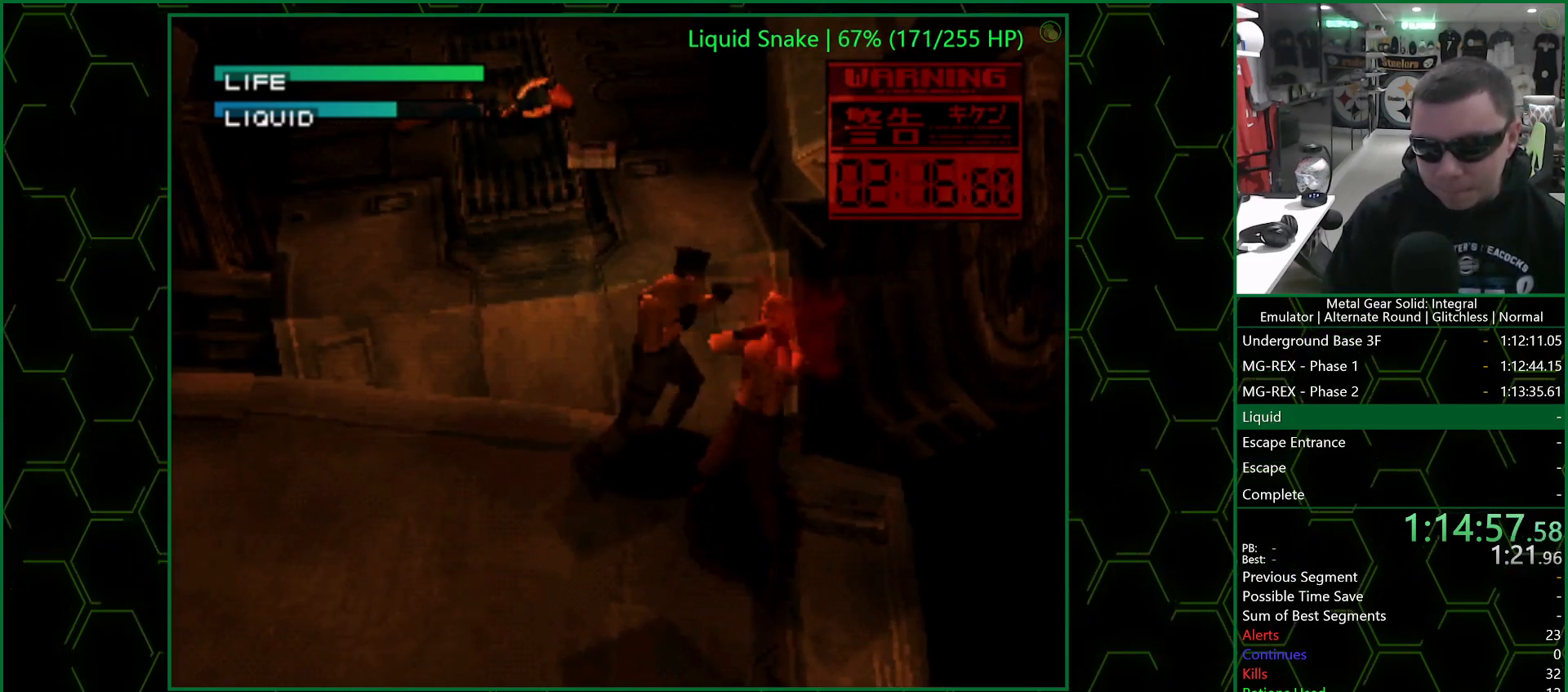
{"buttons": [], "left_stick": "center", "right_stick": "center", "events": [[17, "CIRCLE", "down"], [100, "CIRCLE", "up"], [183, "CIRCLE", "down"], [250, "CIRCLE", "up"]]}
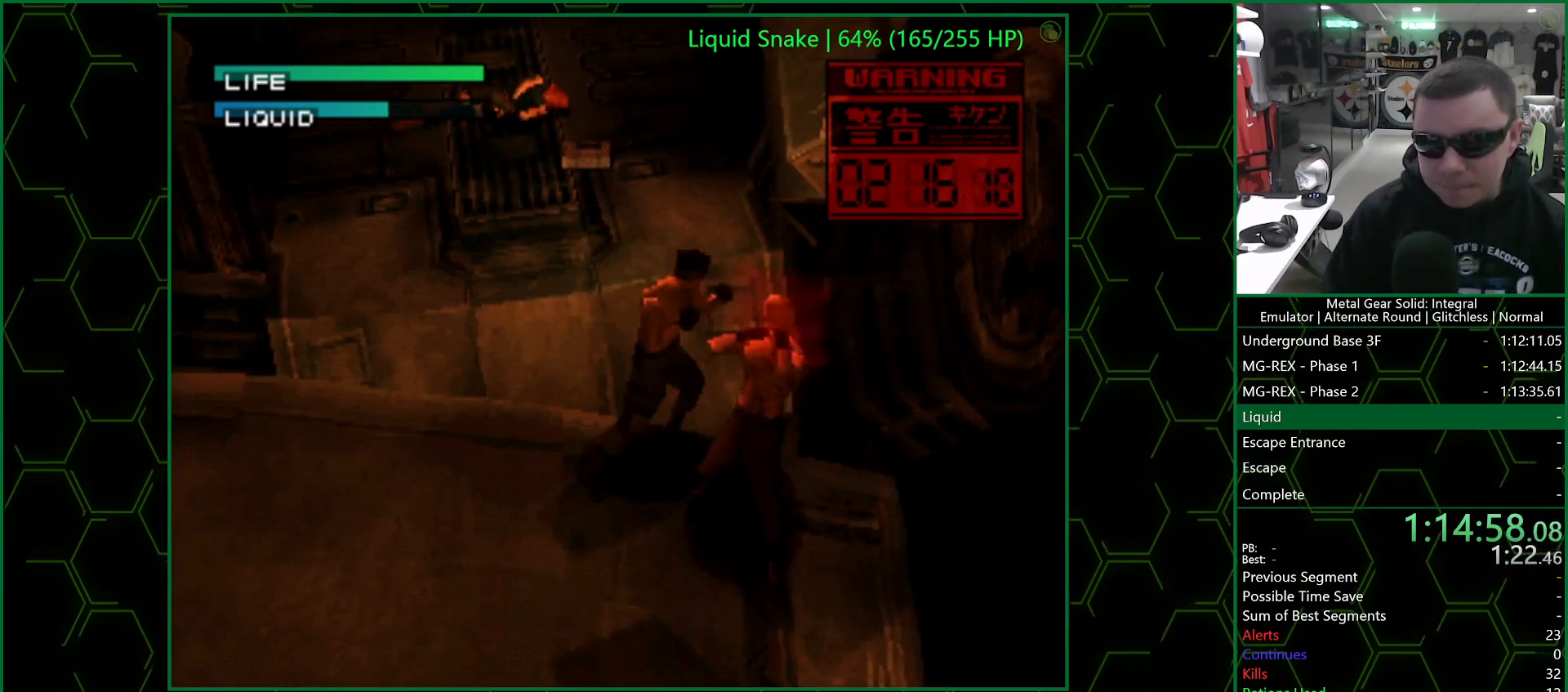
{"buttons": [], "left_stick": "center", "right_stick": "center", "events": [[33, "CIRCLE", "down"], [117, "CIRCLE", "up"], [167, "CIRCLE", "down"], [267, "CIRCLE", "up"]]}
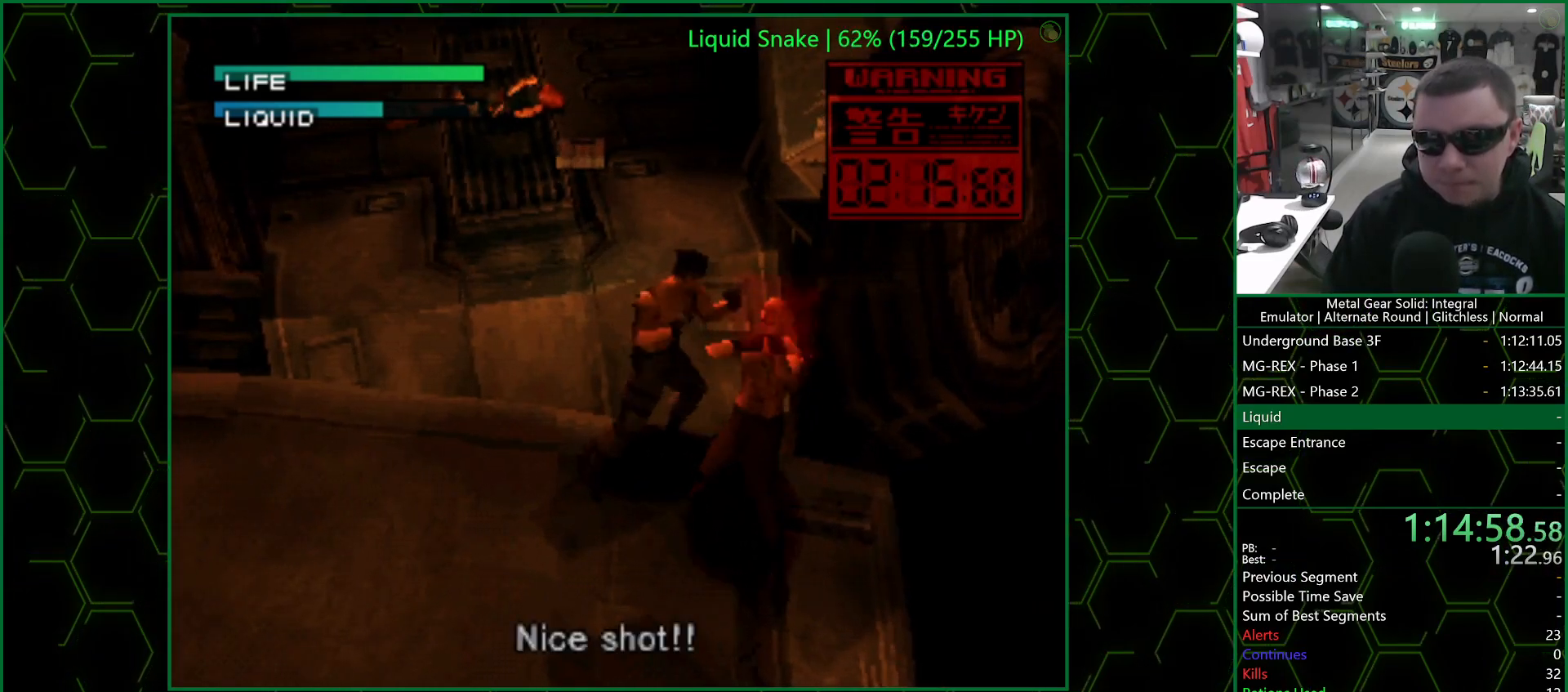
{"buttons": [], "left_stick": "center", "right_stick": "center", "events": [[50, "CIRCLE", "down"], [117, "CIRCLE", "up"], [200, "CIRCLE", "down"], [283, "CIRCLE", "up"]]}
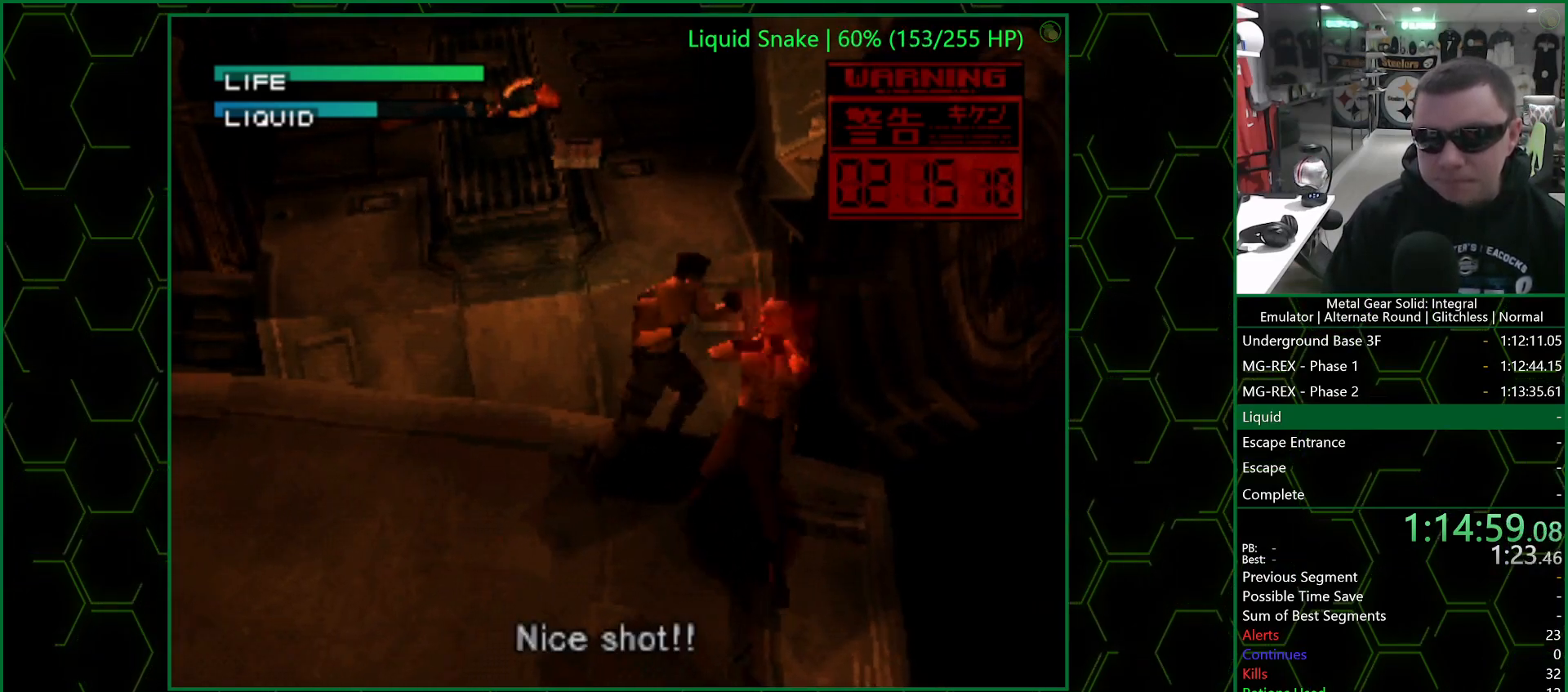
{"buttons": [], "left_stick": "center", "right_stick": "center", "events": [[67, "CIRCLE", "down"], [133, "CIRCLE", "up"], [200, "CIRCLE", "down"], [317, "CIRCLE", "up"]]}
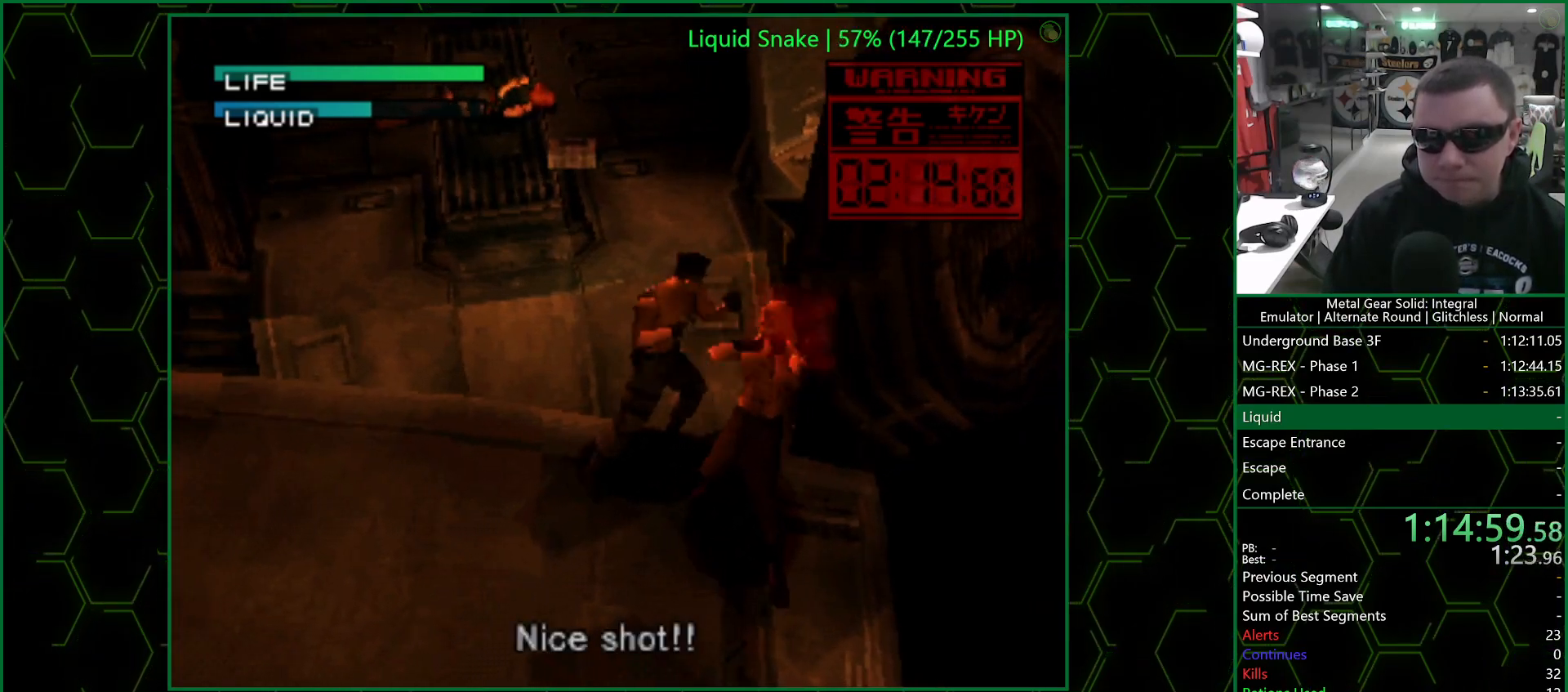
{"buttons": [], "left_stick": "center", "right_stick": "center", "events": [[83, "CIRCLE", "down"], [133, "CIRCLE", "up"], [217, "CIRCLE", "down"], [300, "CIRCLE", "up"]]}
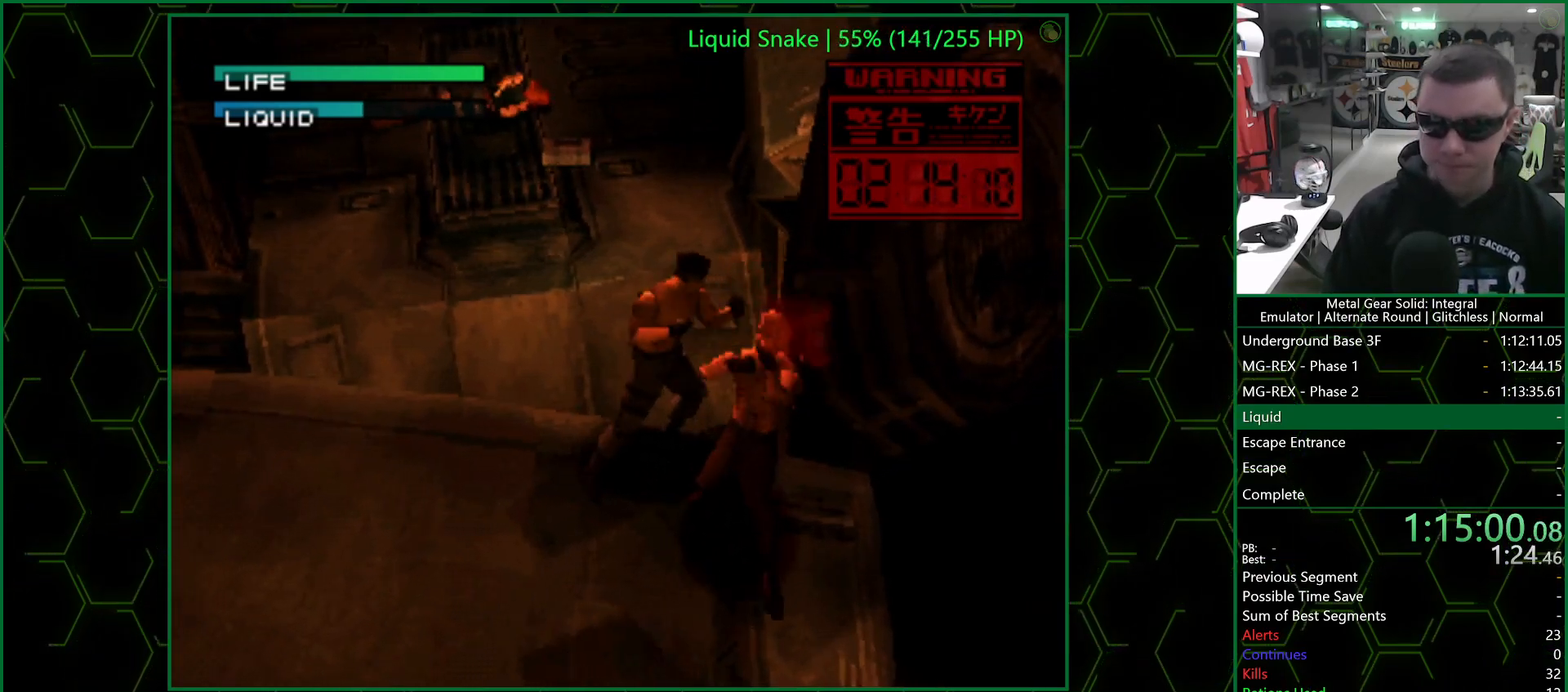
{"buttons": [], "left_stick": "center", "right_stick": "center", "events": [[67, "CIRCLE", "down"], [150, "CIRCLE", "up"], [217, "CIRCLE", "down"], [300, "CIRCLE", "up"]]}
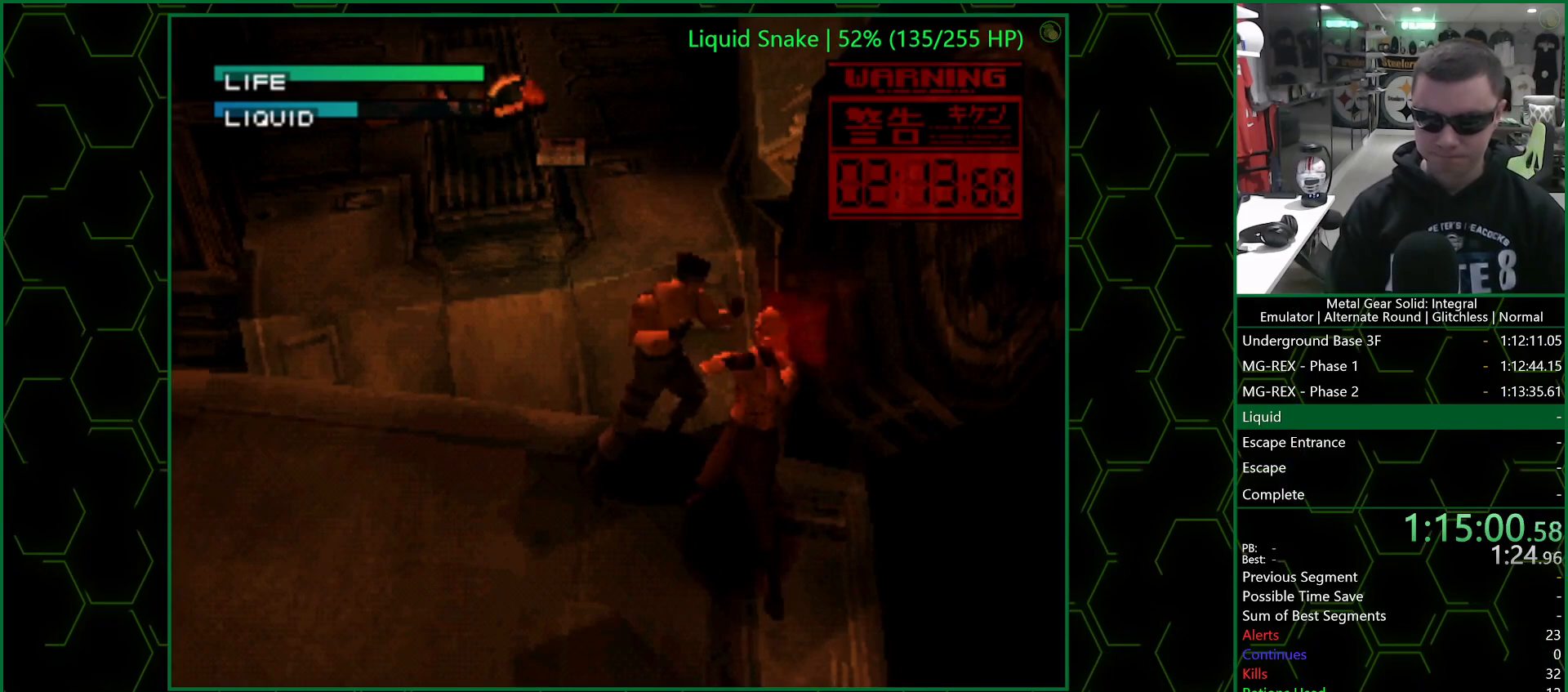
{"buttons": [], "left_stick": "center", "right_stick": "center", "events": [[83, "CIRCLE", "down"], [167, "CIRCLE", "up"], [233, "CIRCLE", "down"], [333, "CIRCLE", "up"]]}
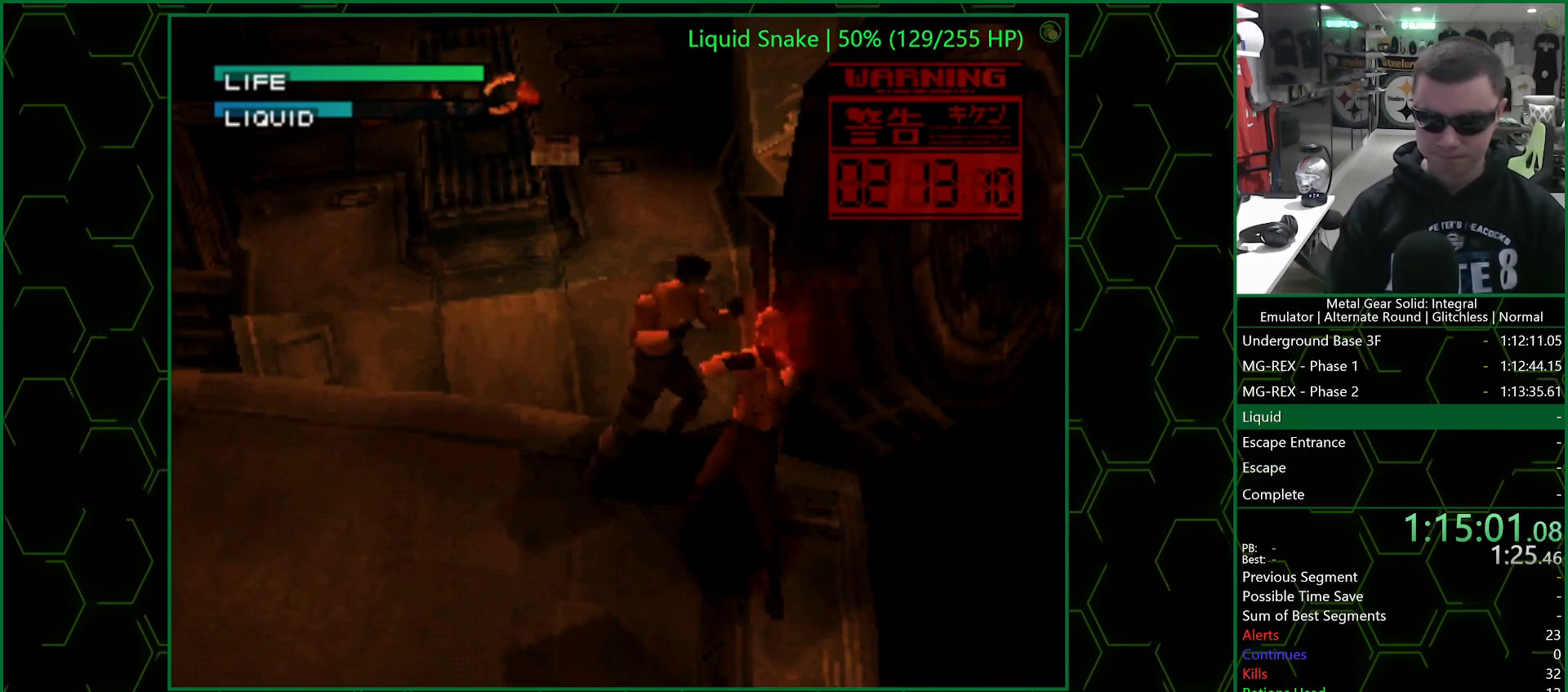
{"buttons": [], "left_stick": "center", "right_stick": "center", "events": [[100, "CIRCLE", "down"], [183, "CIRCLE", "up"], [250, "CIRCLE", "down"], [350, "CIRCLE", "up"]]}
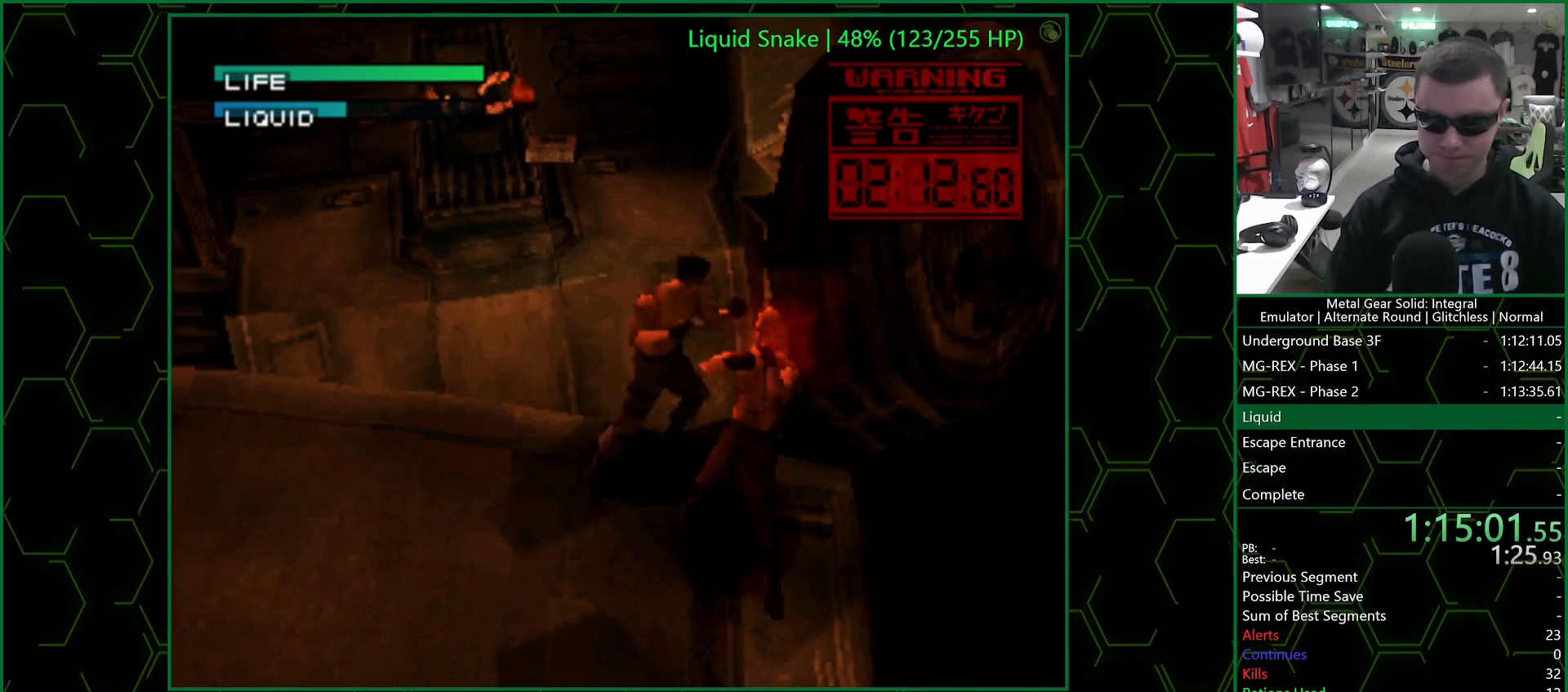
{"buttons": [], "left_stick": "center", "right_stick": "center", "events": [[133, "CIRCLE", "down"], [183, "CIRCLE", "up"], [250, "CIRCLE", "down"], [350, "CIRCLE", "up"]]}
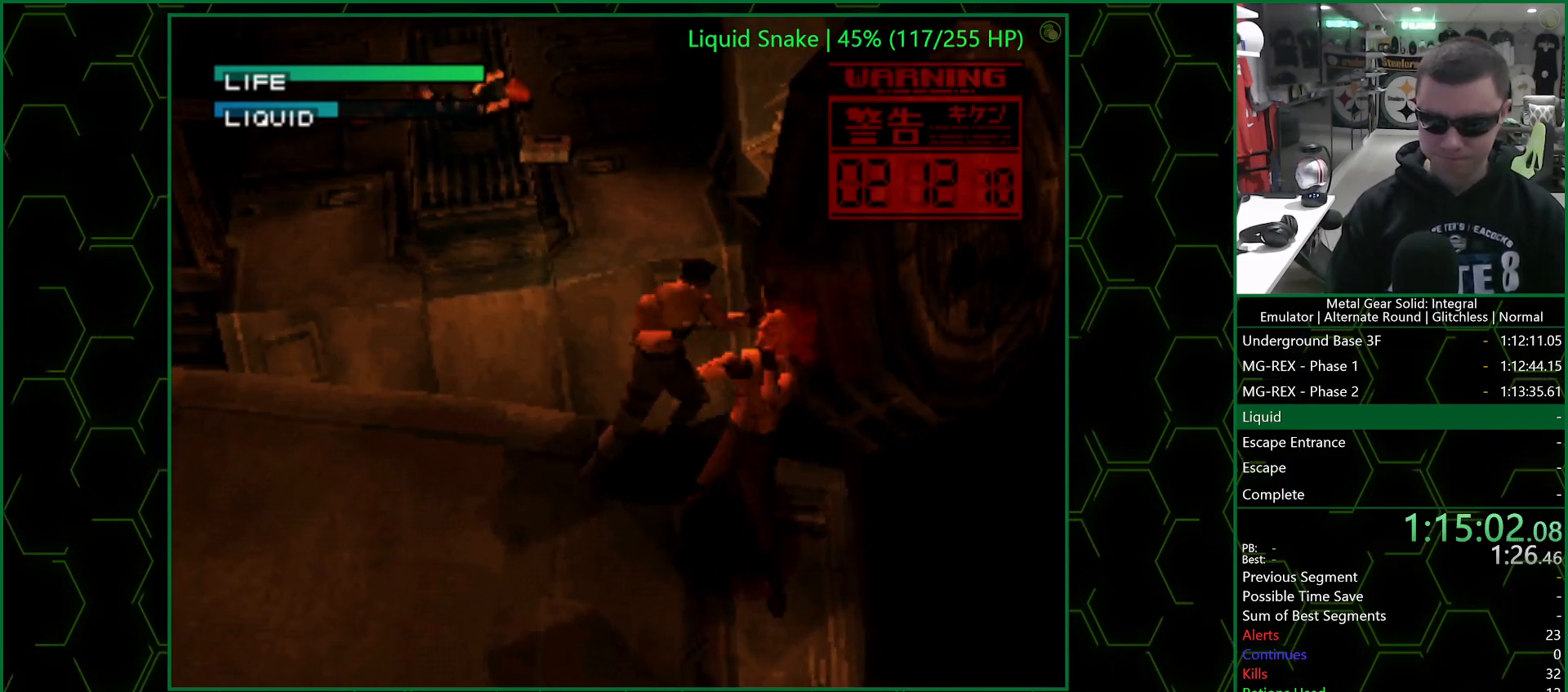
{"buttons": [], "left_stick": "center", "right_stick": "center", "events": [[133, "CIRCLE", "down"], [183, "CIRCLE", "up"], [267, "CIRCLE", "down"], [350, "CIRCLE", "up"]]}